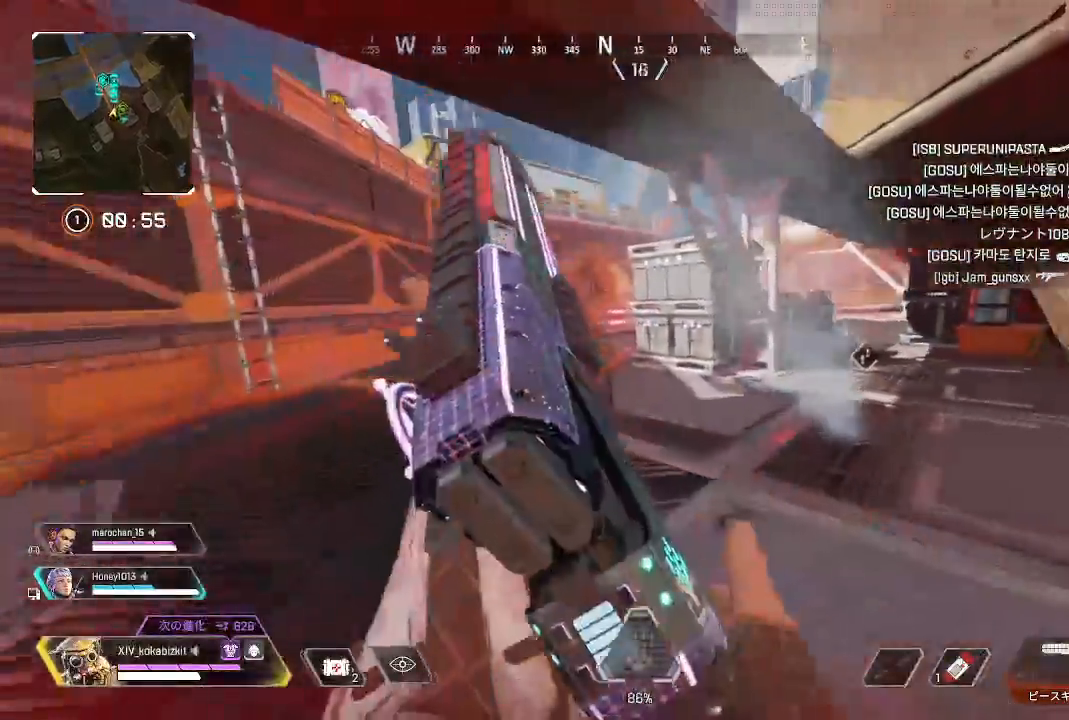
Gameplay with a controller (PlayStation layout); each line is a JSON object with the inputs held at the frame after it (dt_ms = milliseconds from this image to that frame). "events" lists button and stick changes between this image and that frame as [ms after this image, input, new state], when the widget could be followed in between.
{"dt_ms": 500, "buttons": [], "left_stick": "up", "right_stick": "center", "events": [[50, "right_stick", "center"], [333, "TRIANGLE", "down"], [450, "TRIANGLE", "up"]]}
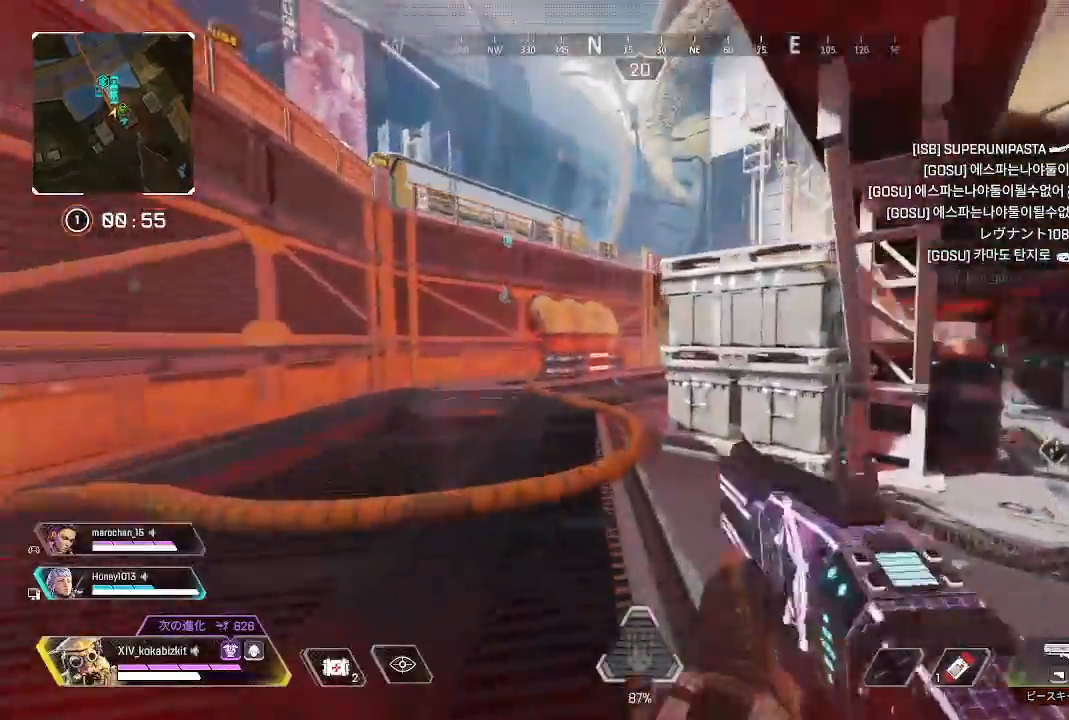
{"dt_ms": 500, "buttons": [], "left_stick": "up", "right_stick": "center", "events": [[167, "right_stick", "right"], [283, "right_stick", "up-right"], [333, "R2", "down"], [433, "right_stick", "center"], [450, "R2", "up"]]}
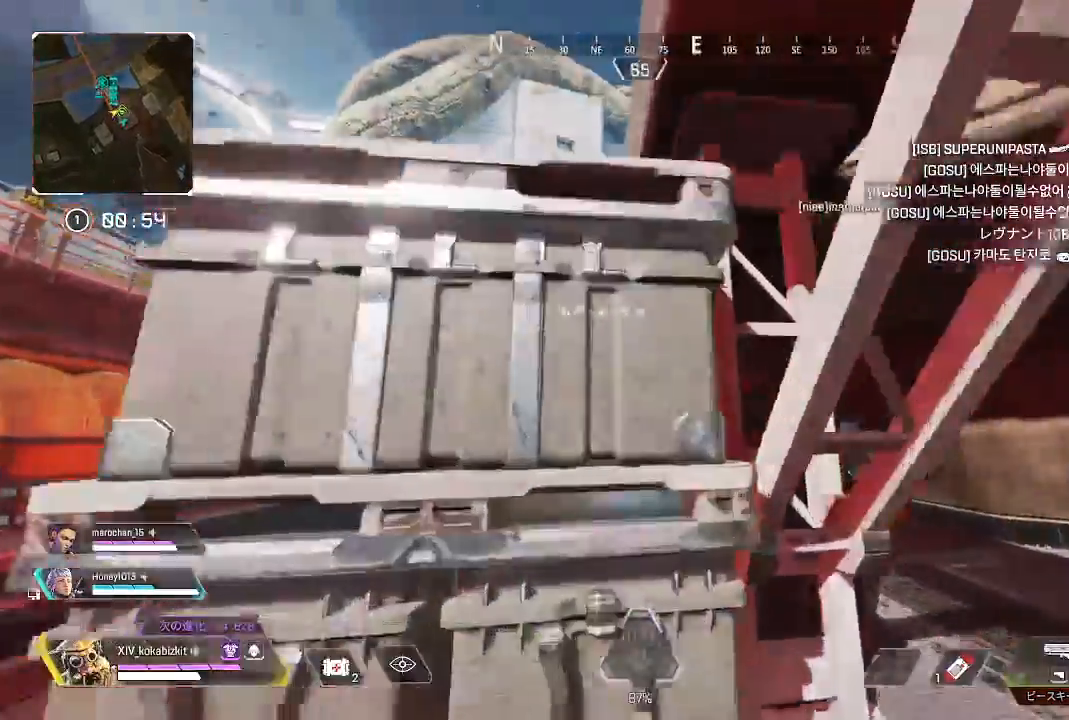
{"dt_ms": 1000, "buttons": ["R3"], "left_stick": "up", "right_stick": "center"}
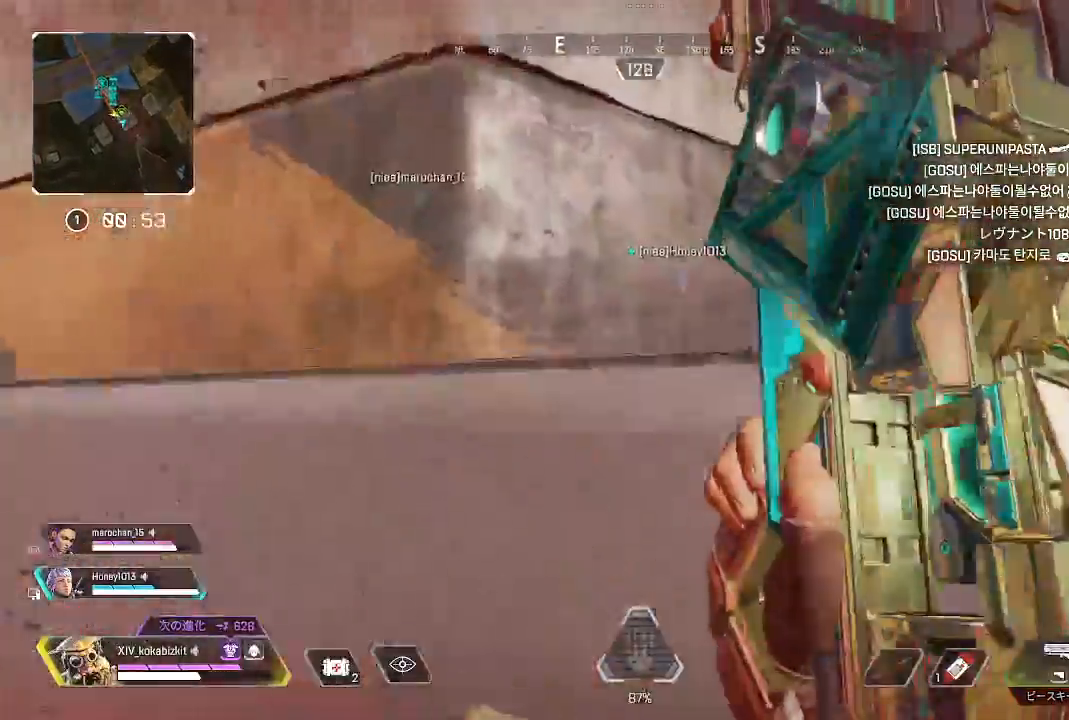
{"dt_ms": 500, "buttons": [], "left_stick": "up", "right_stick": "center"}
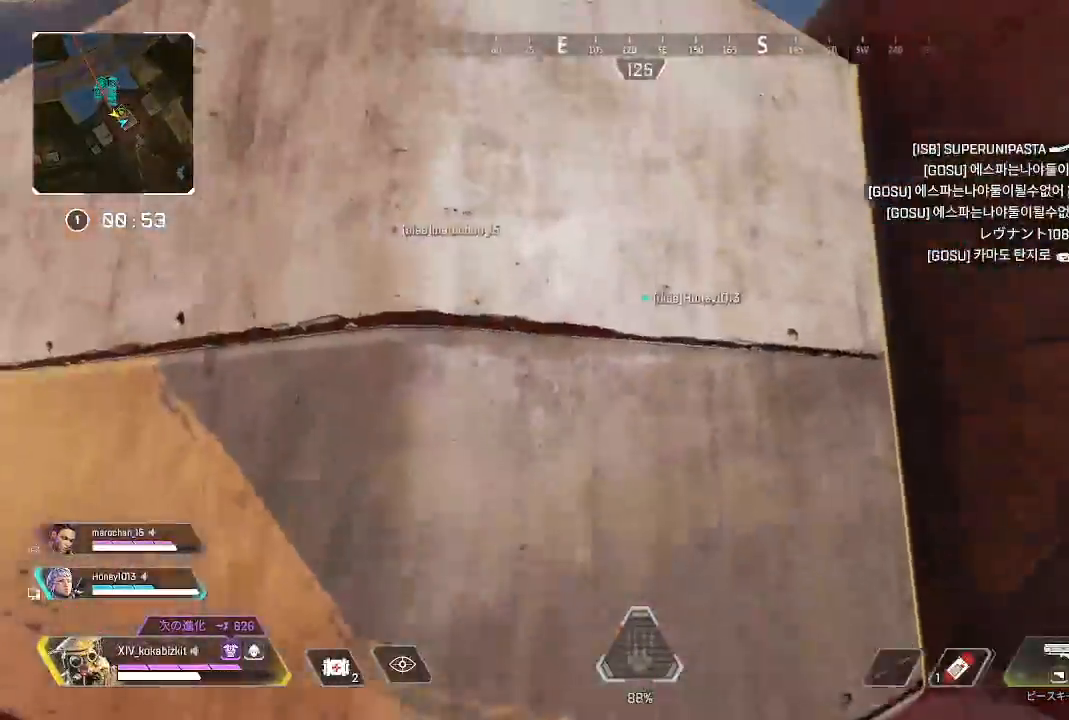
{"dt_ms": 500, "buttons": [], "left_stick": "up", "right_stick": "up", "events": [[150, "R3", "down"], [267, "R3", "up"], [300, "right_stick", "up"]]}
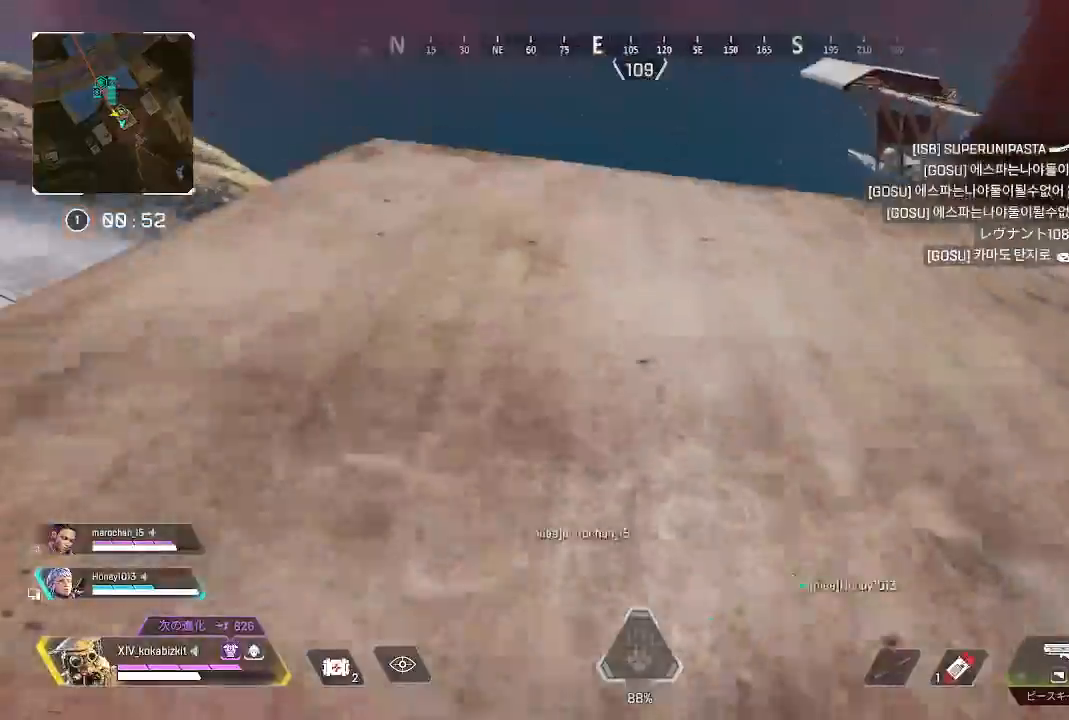
{"dt_ms": 500, "buttons": [], "left_stick": "up", "right_stick": "down", "events": [[17, "right_stick", "center"], [117, "right_stick", "down"]]}
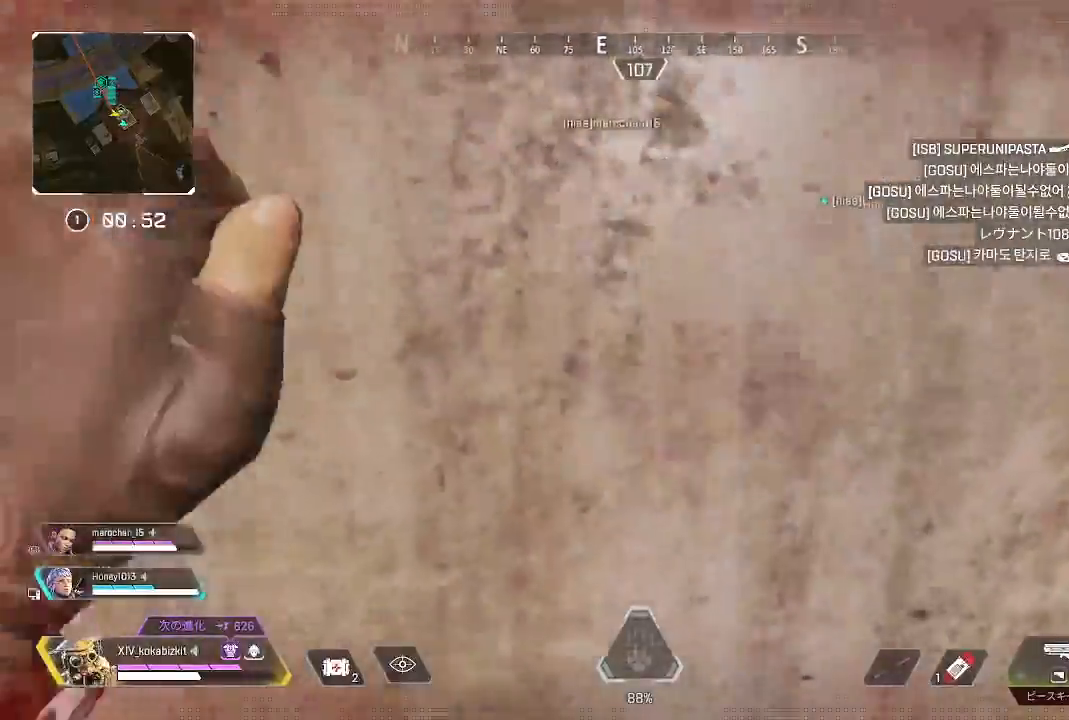
{"dt_ms": 500, "buttons": [], "left_stick": "up", "right_stick": "up-right", "events": [[67, "right_stick", "center"], [217, "right_stick", "up-right"]]}
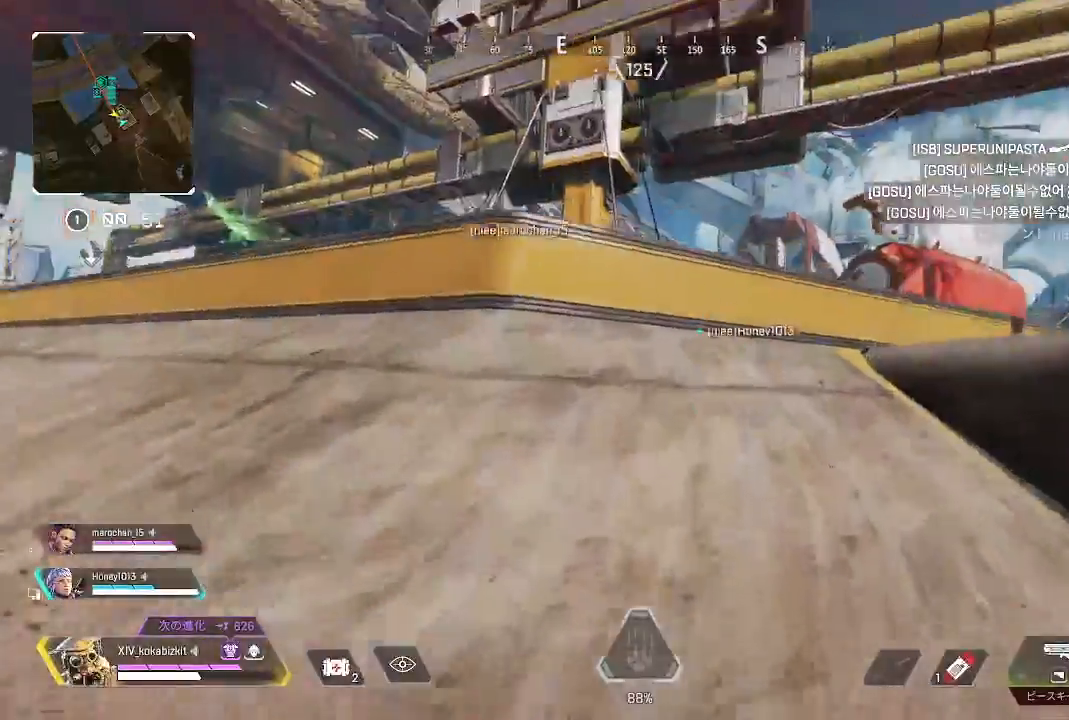
{"dt_ms": 500, "buttons": ["DPAD_UP"], "left_stick": "up", "right_stick": "center"}
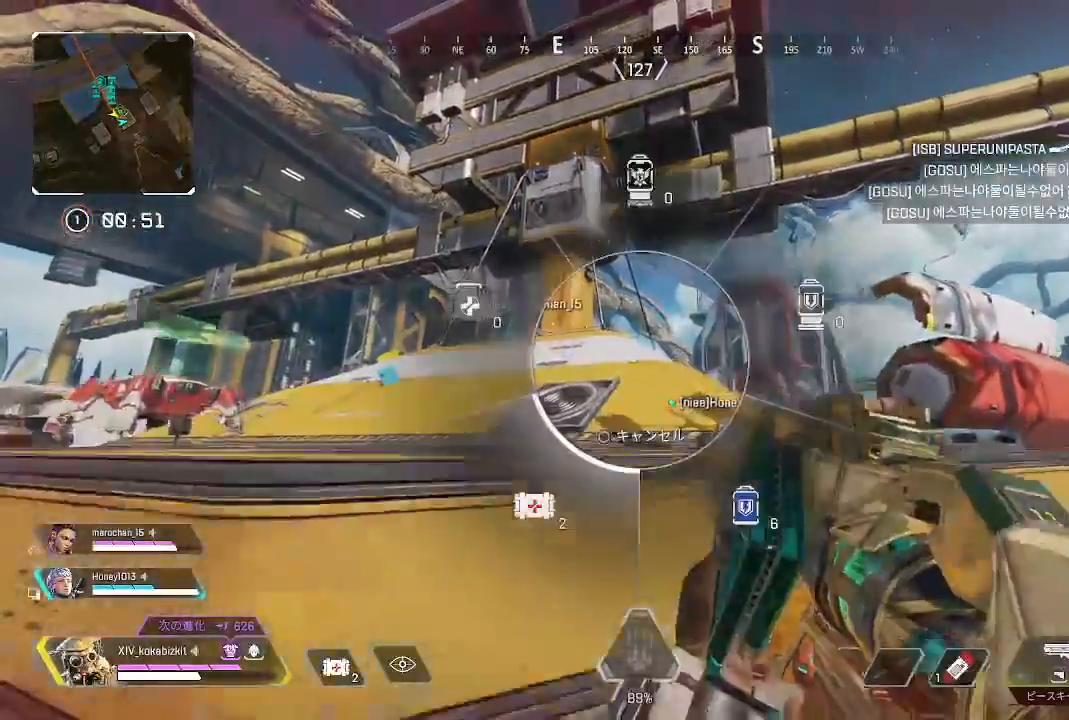
{"dt_ms": 500, "buttons": ["DPAD_UP"], "left_stick": "up", "right_stick": "down-left"}
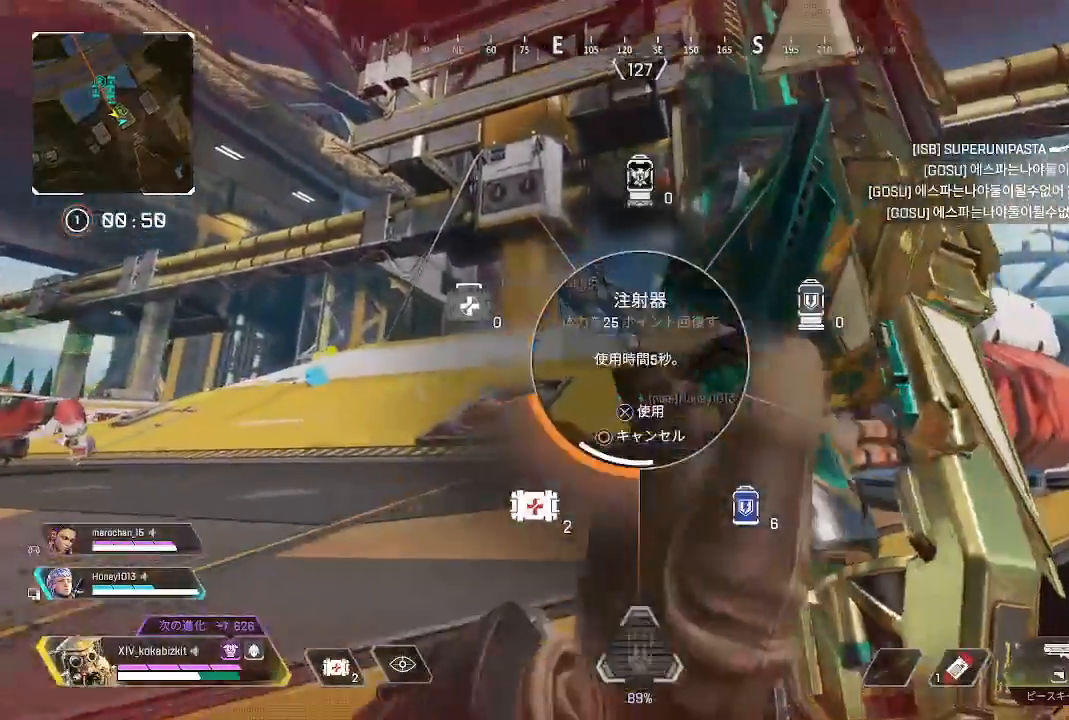
{"dt_ms": 500, "buttons": [], "left_stick": "up", "right_stick": "center", "events": [[67, "DPAD_UP", "up"], [67, "right_stick", "center"], [200, "R3", "down"], [317, "DPAD_UP", "down"], [317, "R3", "up"], [317, "right_stick", "down-left"], [450, "DPAD_UP", "up"], [467, "right_stick", "center"]]}
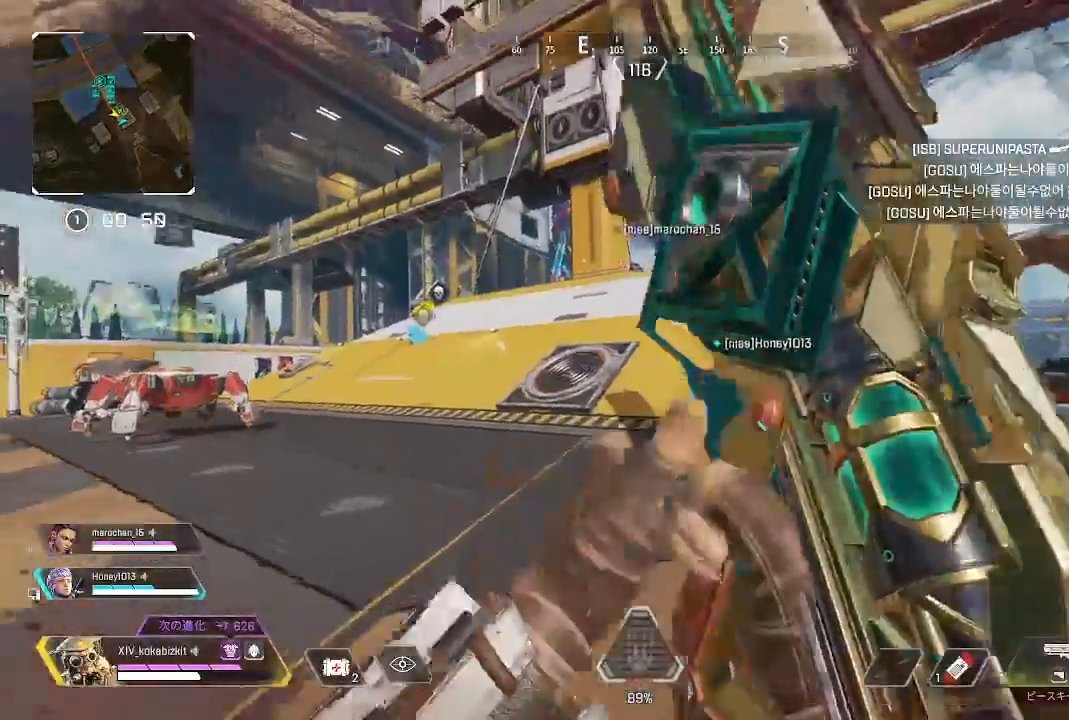
{"dt_ms": 500, "buttons": [], "left_stick": "up", "right_stick": "center", "events": [[50, "DPAD_UP", "down"], [133, "DPAD_UP", "up"], [217, "R3", "down"], [250, "DPAD_UP", "down"], [333, "R3", "up"], [367, "DPAD_UP", "up"]]}
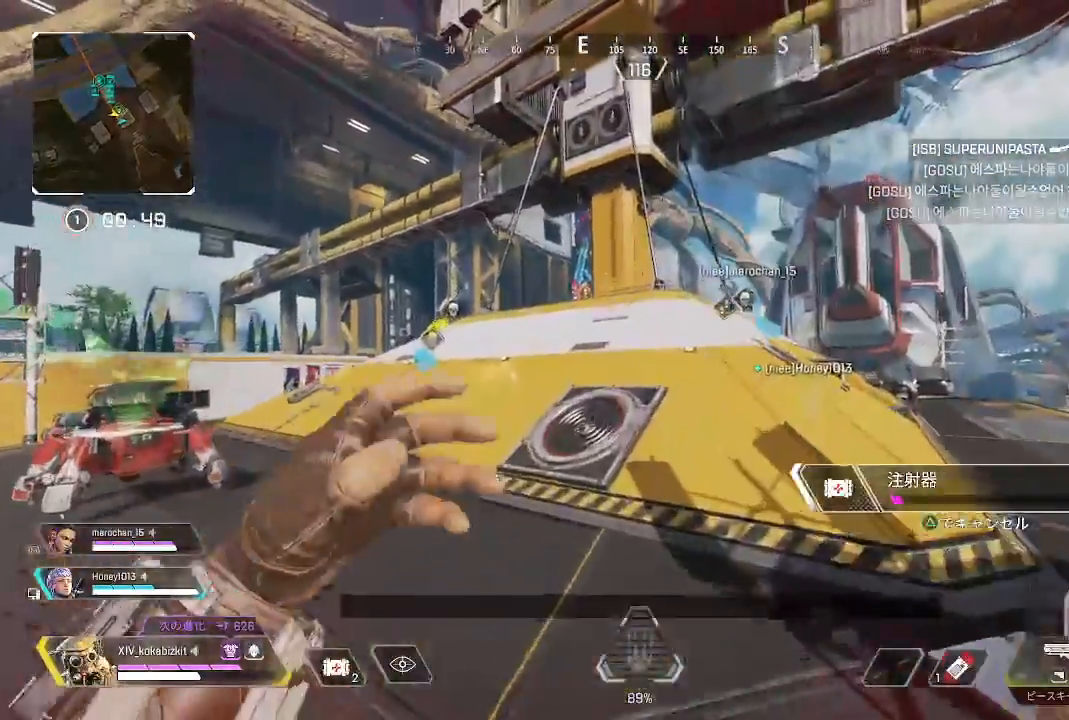
{"dt_ms": 500, "buttons": [], "left_stick": "up", "right_stick": "center"}
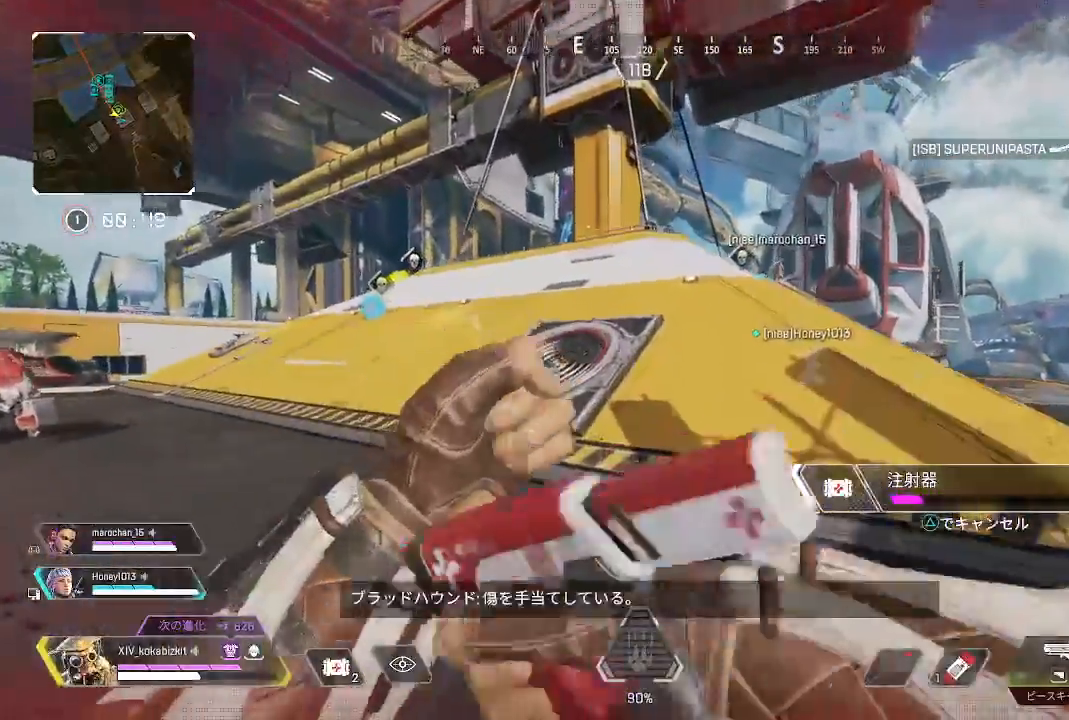
{"dt_ms": 500, "buttons": [], "left_stick": "up", "right_stick": "center", "events": [[317, "SELECT", "down"], [350, "R1", "down"], [383, "SELECT", "up"], [467, "R1", "up"]]}
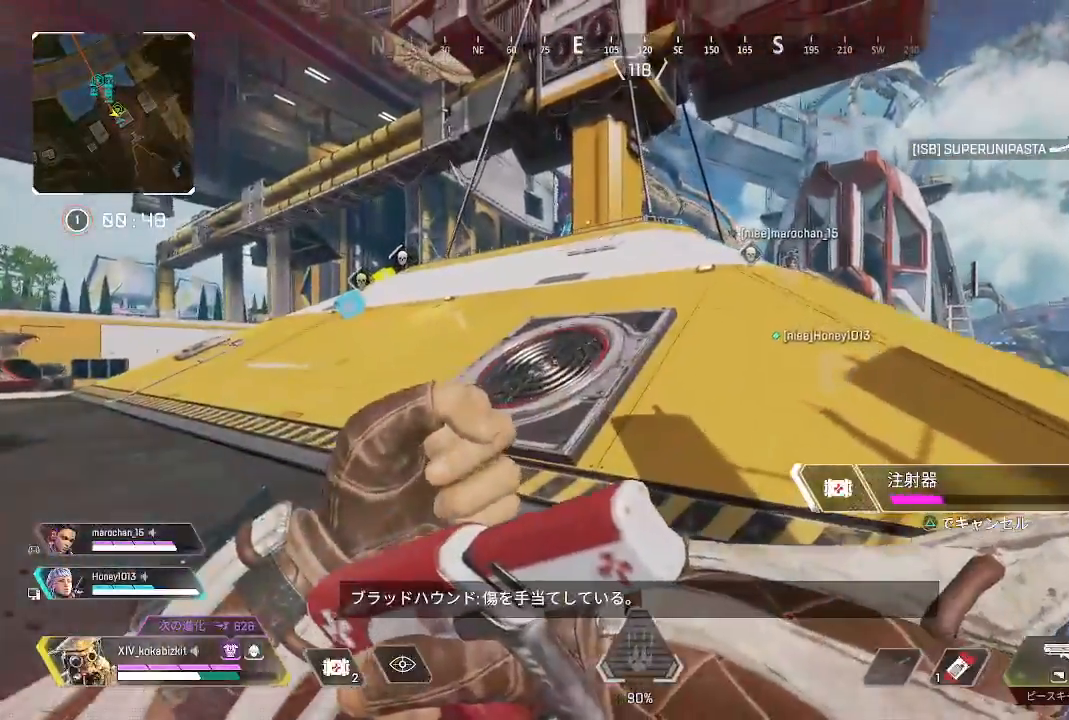
{"dt_ms": 500, "buttons": [], "left_stick": "up", "right_stick": "center", "events": []}
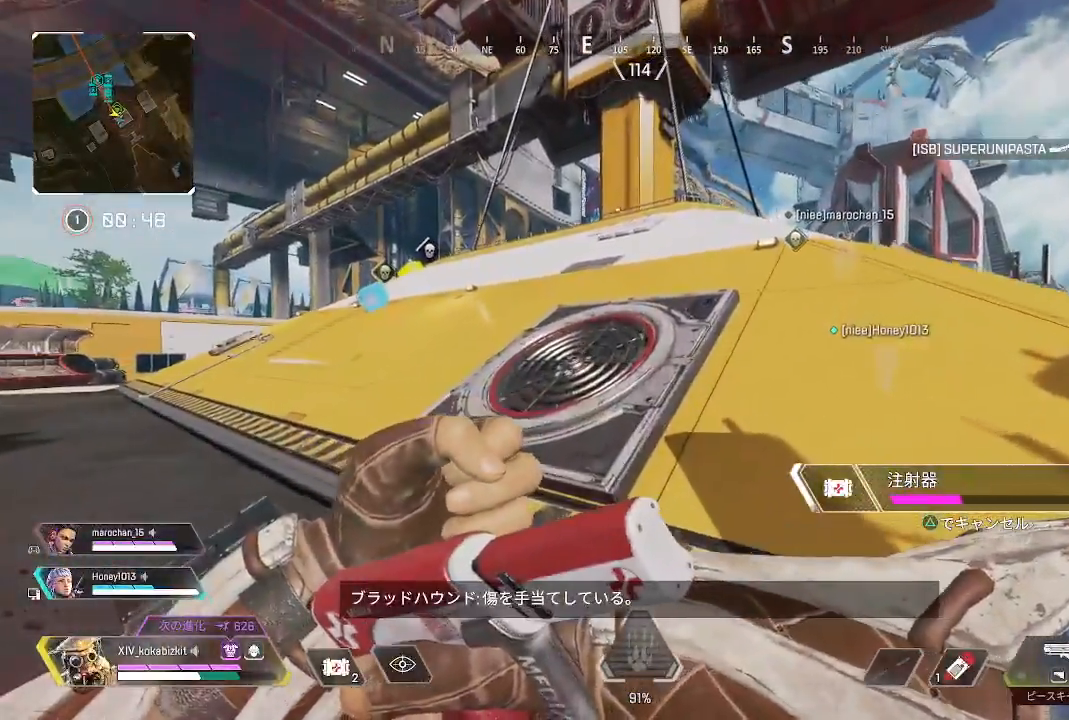
{"dt_ms": 500, "buttons": [], "left_stick": "center", "right_stick": "center"}
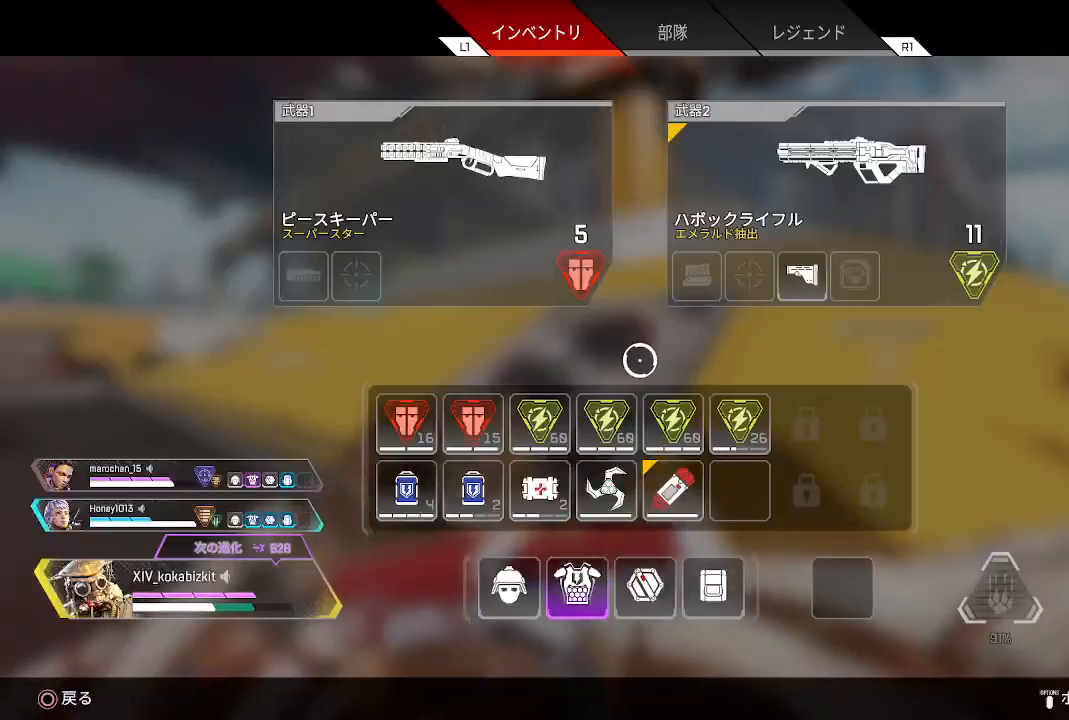
{"dt_ms": 500, "buttons": [], "left_stick": "up", "right_stick": "center", "events": [[33, "START", "down"], [117, "left_stick", "up"], [133, "START", "up"]]}
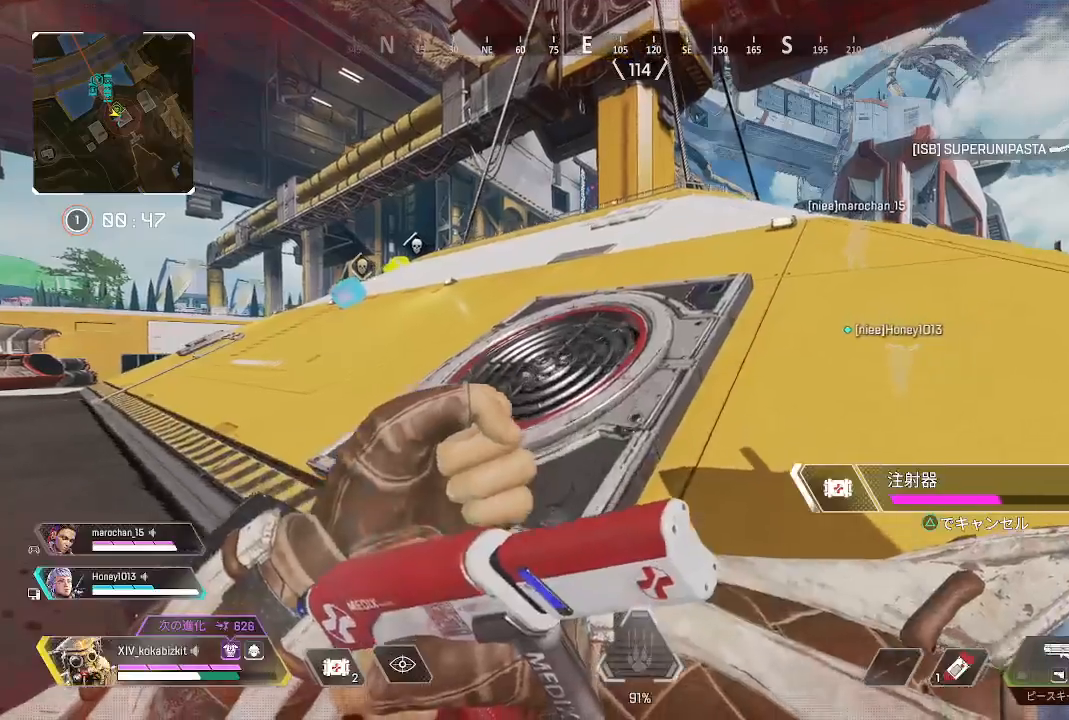
{"dt_ms": 500, "buttons": [], "left_stick": "up", "right_stick": "center", "events": [[133, "right_stick", "left"], [350, "right_stick", "center"]]}
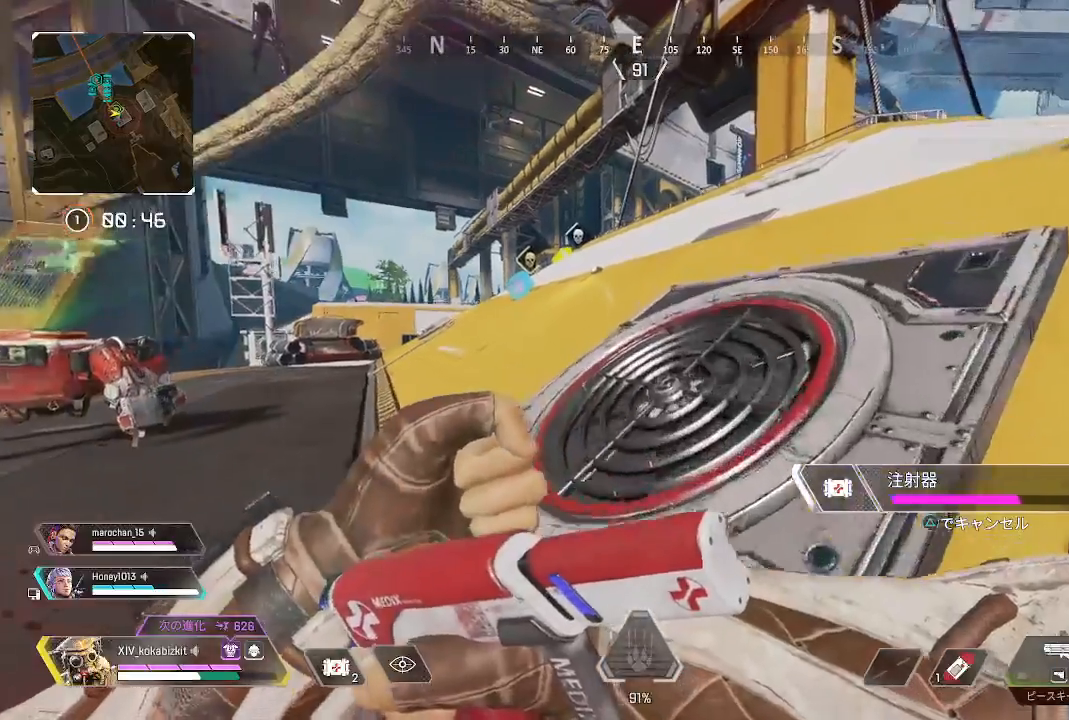
{"dt_ms": 500, "buttons": [], "left_stick": "up", "right_stick": "center", "events": []}
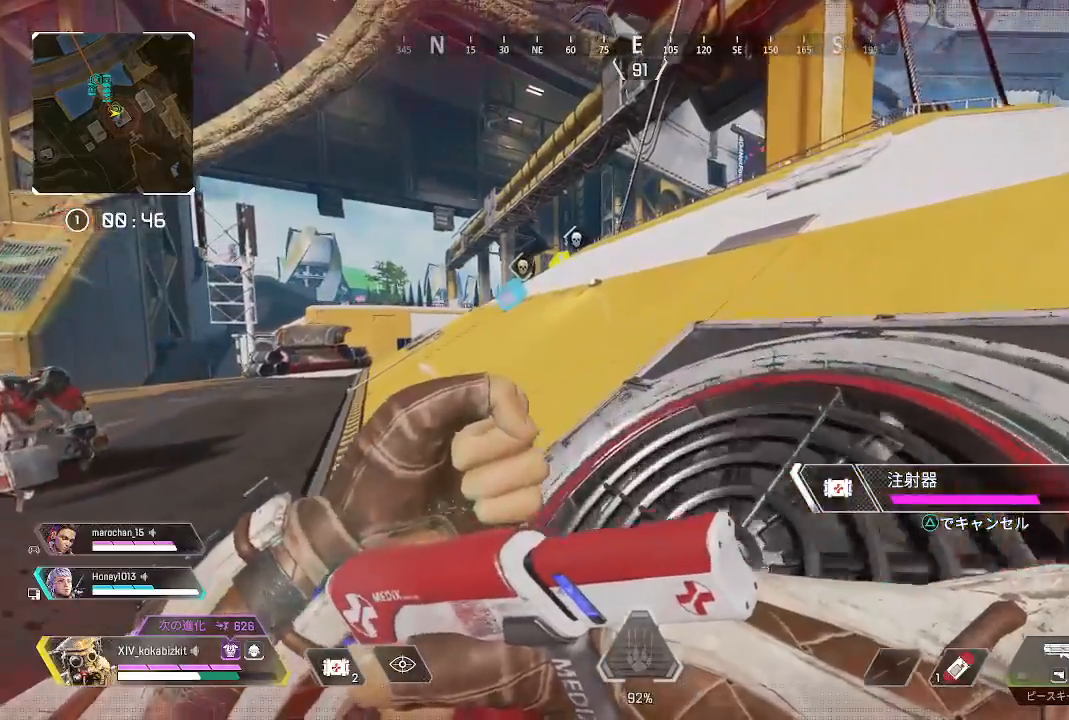
{"dt_ms": 500, "buttons": [], "left_stick": "up", "right_stick": "left", "events": [[67, "L1", "down"], [183, "L1", "up"], [433, "right_stick", "left"]]}
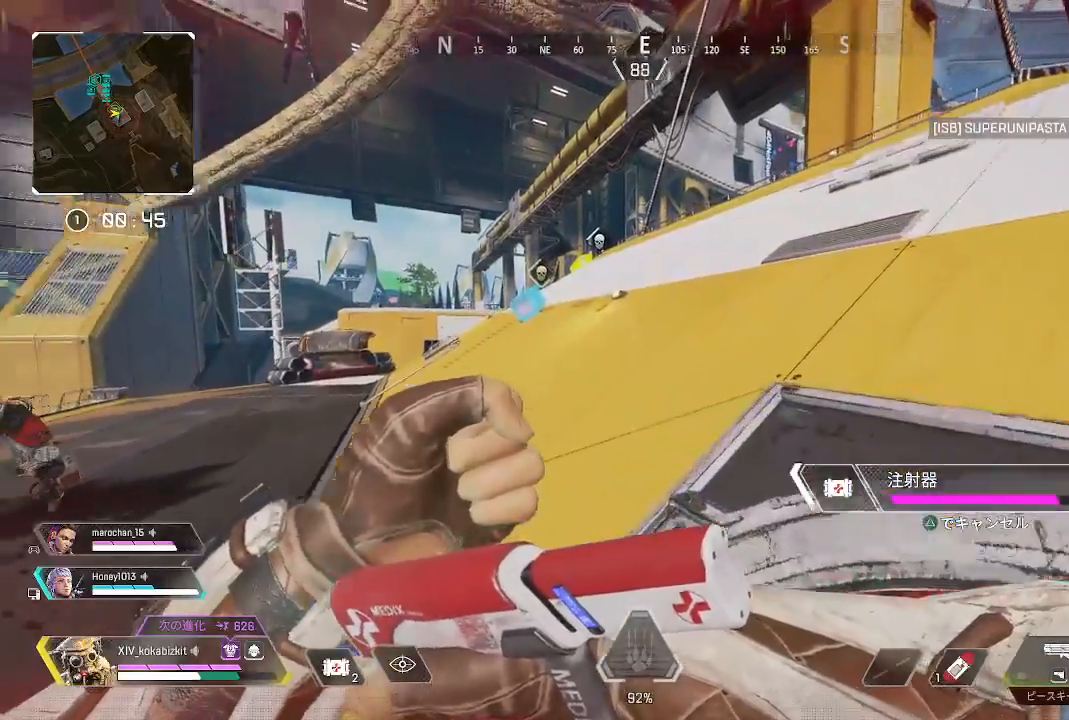
{"dt_ms": 500, "buttons": [], "left_stick": "up", "right_stick": "center", "events": [[100, "right_stick", "center"]]}
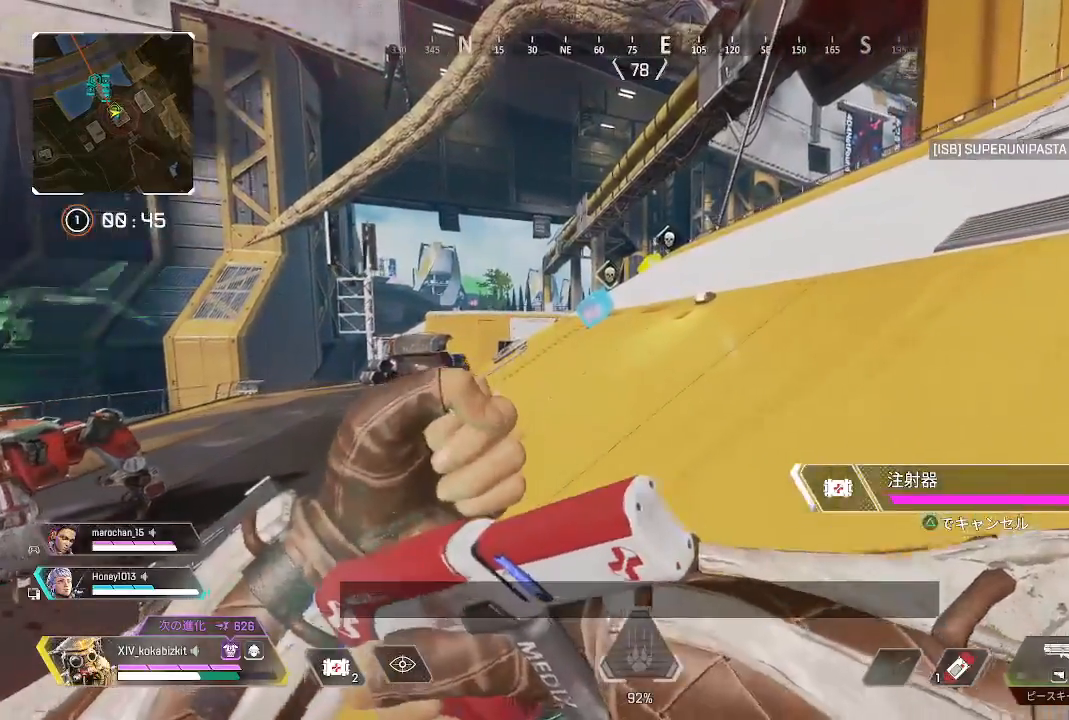
{"dt_ms": 500, "buttons": ["R2"], "left_stick": "up", "right_stick": "center", "events": [[33, "R2", "down"], [133, "R2", "up"], [233, "R2", "down"], [350, "R2", "up"], [417, "R2", "down"]]}
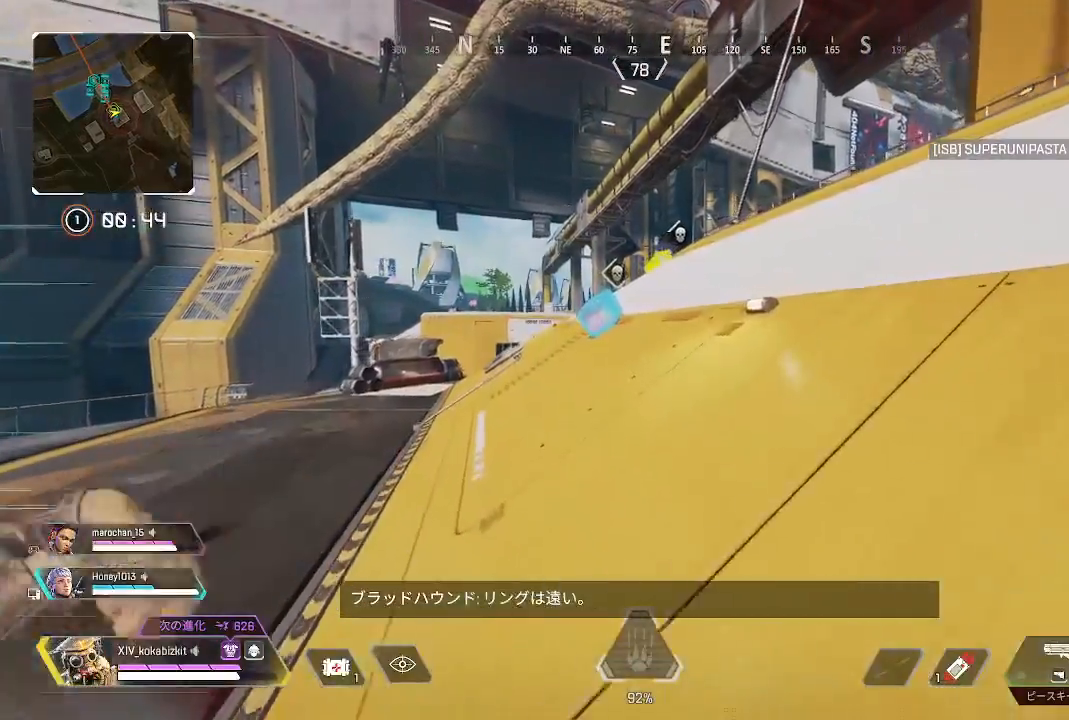
{"dt_ms": 500, "buttons": ["R2"], "left_stick": "up", "right_stick": "center", "events": [[17, "R2", "up"], [100, "R2", "down"], [200, "R2", "up"], [267, "R2", "down"], [350, "R2", "up"], [433, "R2", "down"]]}
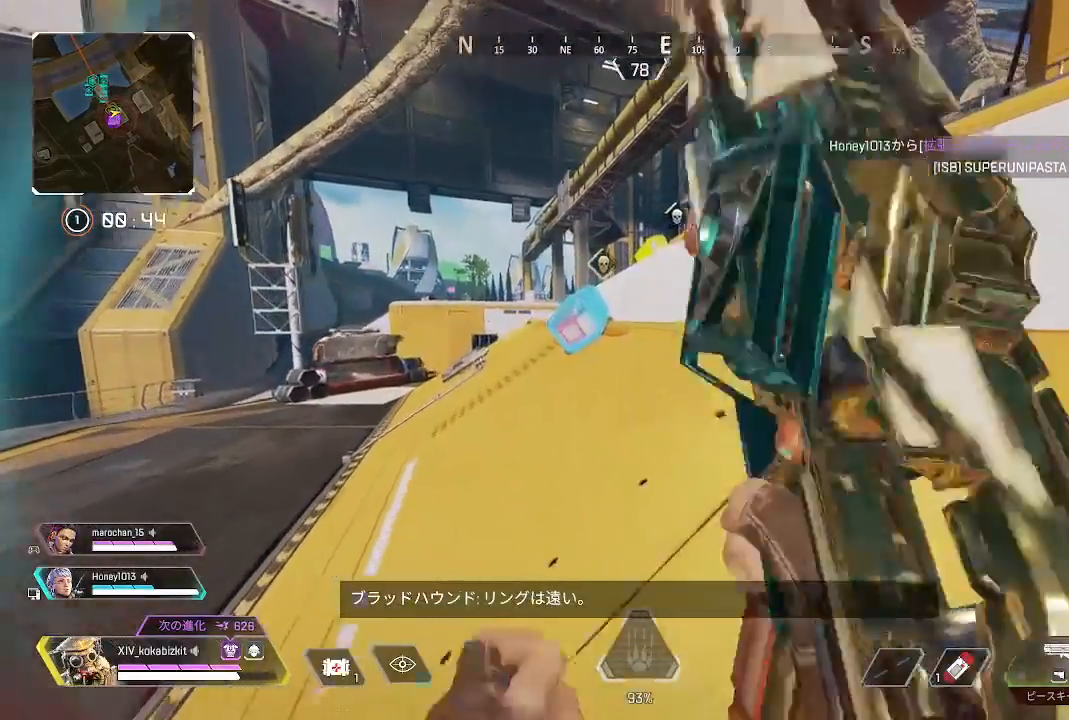
{"dt_ms": 500, "buttons": [], "left_stick": "up", "right_stick": "center", "events": [[33, "R2", "up"], [117, "L1", "down"], [450, "L1", "up"]]}
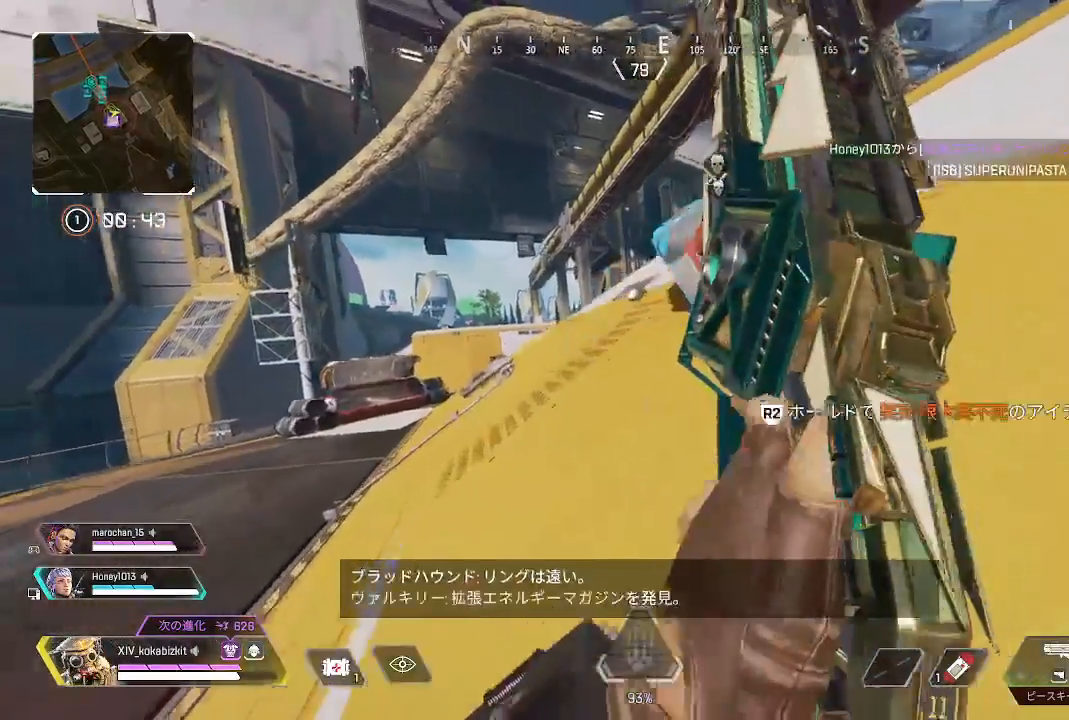
{"dt_ms": 500, "buttons": ["L1", "R2"], "left_stick": "center", "right_stick": "center", "events": [[17, "right_stick", "right"], [100, "left_stick", "down"], [200, "L1", "down"], [267, "left_stick", "up"], [283, "right_stick", "center"], [300, "R2", "down"], [500, "left_stick", "center"]]}
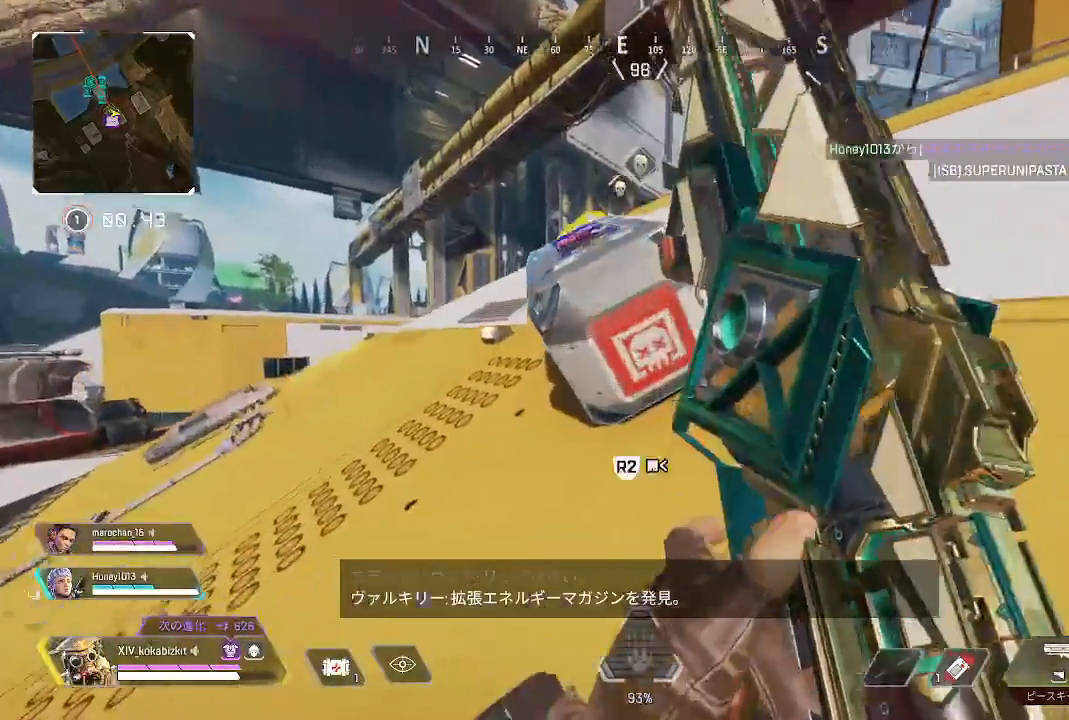
{"dt_ms": 500, "buttons": ["L1", "R2"], "left_stick": "center", "right_stick": "center", "events": []}
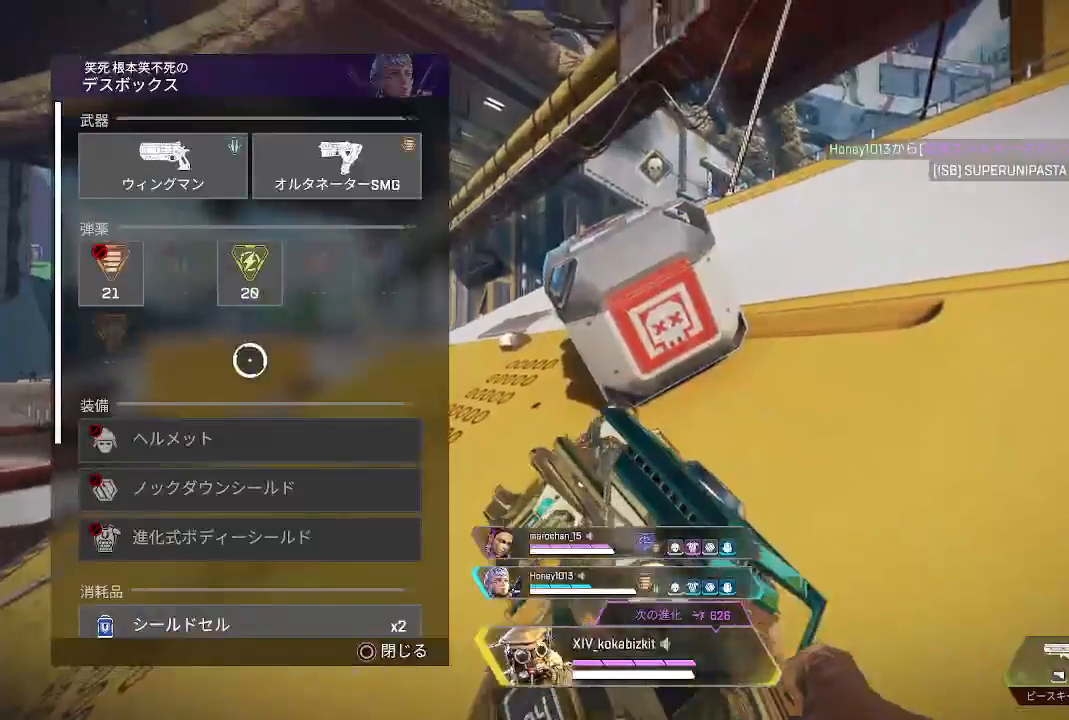
{"dt_ms": 500, "buttons": ["L1"], "left_stick": "down-right", "right_stick": "center", "events": [[33, "R2", "up"], [167, "left_stick", "up"], [283, "left_stick", "center"], [467, "left_stick", "down-right"]]}
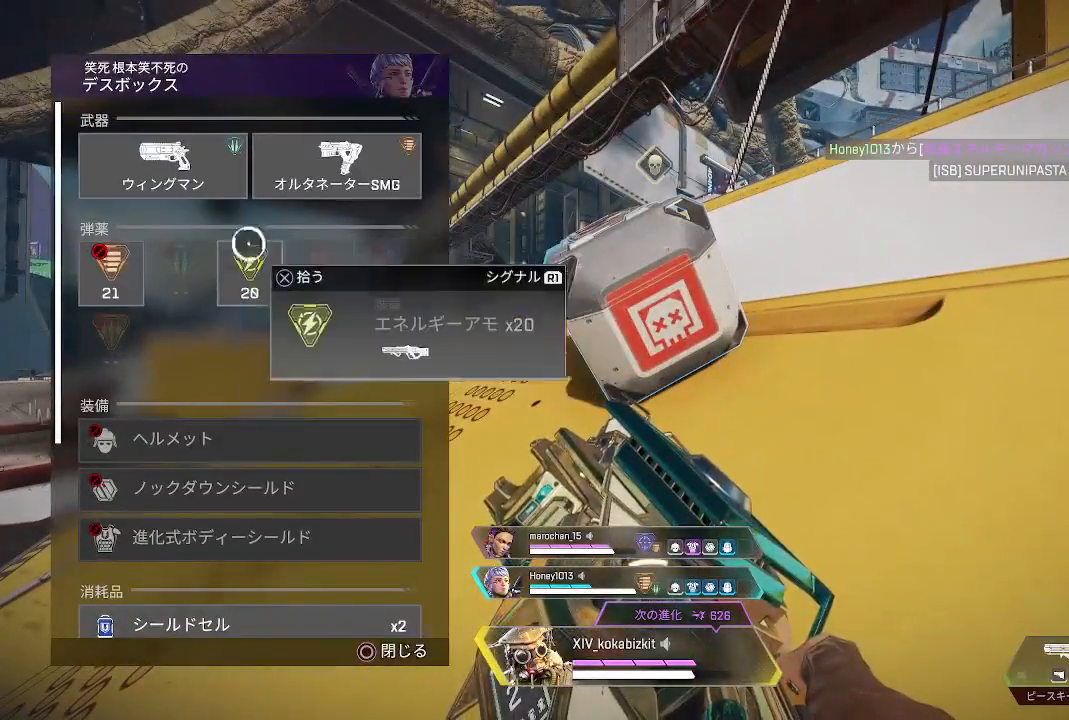
{"dt_ms": 500, "buttons": ["L1"], "left_stick": "center", "right_stick": "down", "events": [[33, "left_stick", "center"], [100, "CROSS", "down"], [183, "CROSS", "up"], [300, "left_stick", "down"], [317, "right_stick", "left"], [383, "right_stick", "down"], [450, "left_stick", "center"]]}
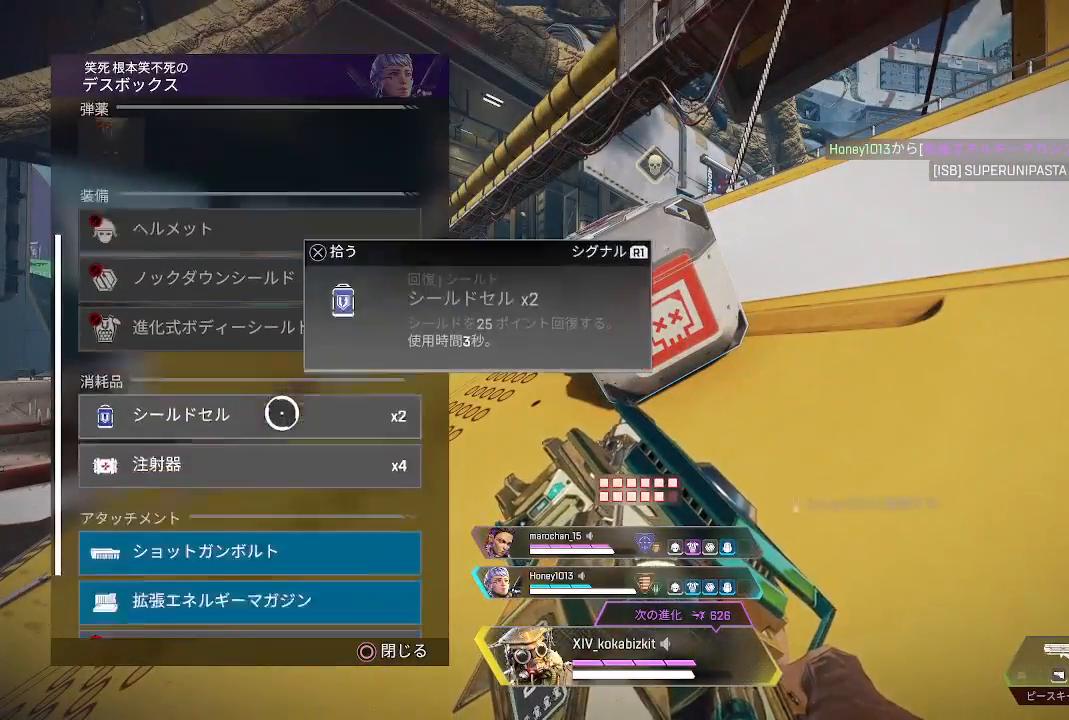
{"dt_ms": 500, "buttons": ["L1"], "left_stick": "center", "right_stick": "center", "events": [[83, "right_stick", "center"], [133, "left_stick", "down"], [233, "left_stick", "center"], [333, "left_stick", "up"], [433, "left_stick", "center"]]}
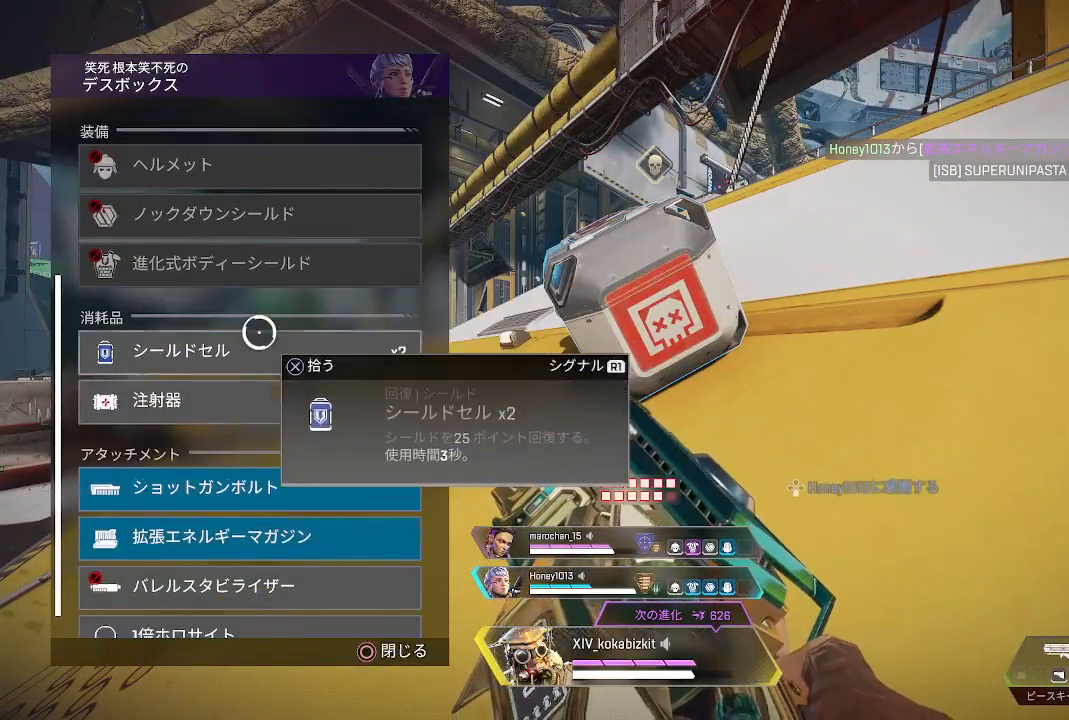
{"dt_ms": 500, "buttons": ["L1"], "left_stick": "center", "right_stick": "center", "events": [[17, "CROSS", "down"], [100, "CROSS", "up"], [183, "CROSS", "down"], [250, "CROSS", "up"], [333, "left_stick", "down"], [400, "left_stick", "center"]]}
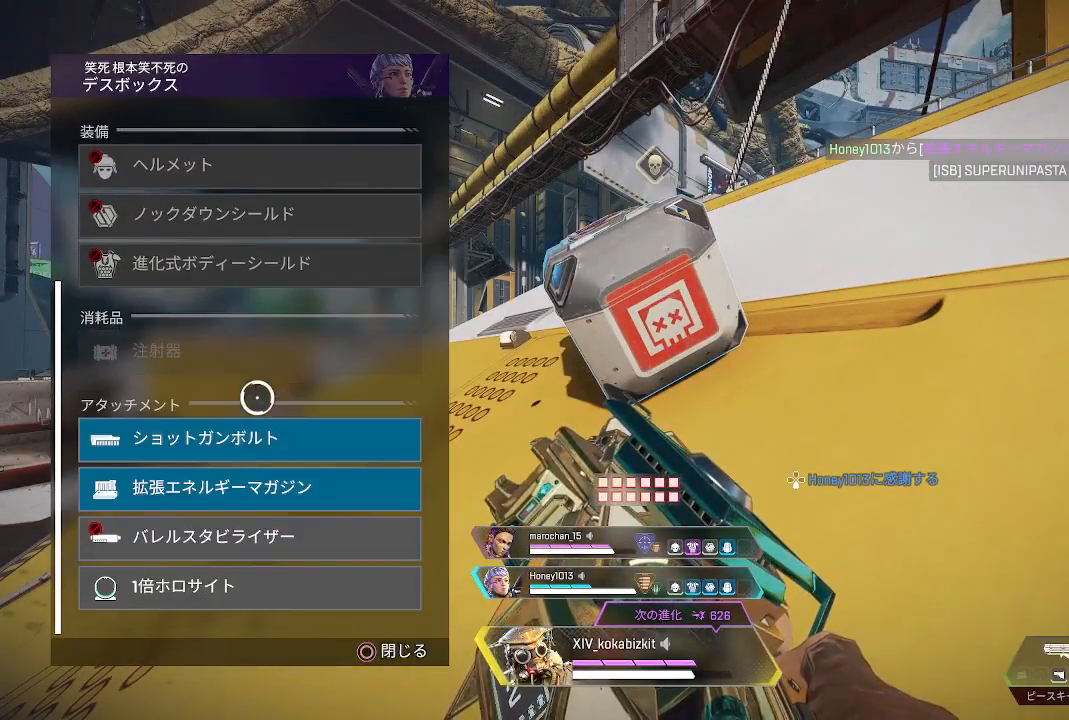
{"dt_ms": 500, "buttons": ["CROSS", "L1"], "left_stick": "center", "right_stick": "center", "events": [[150, "left_stick", "down"], [233, "left_stick", "center"], [283, "CROSS", "down"], [367, "CROSS", "up"], [450, "CROSS", "down"]]}